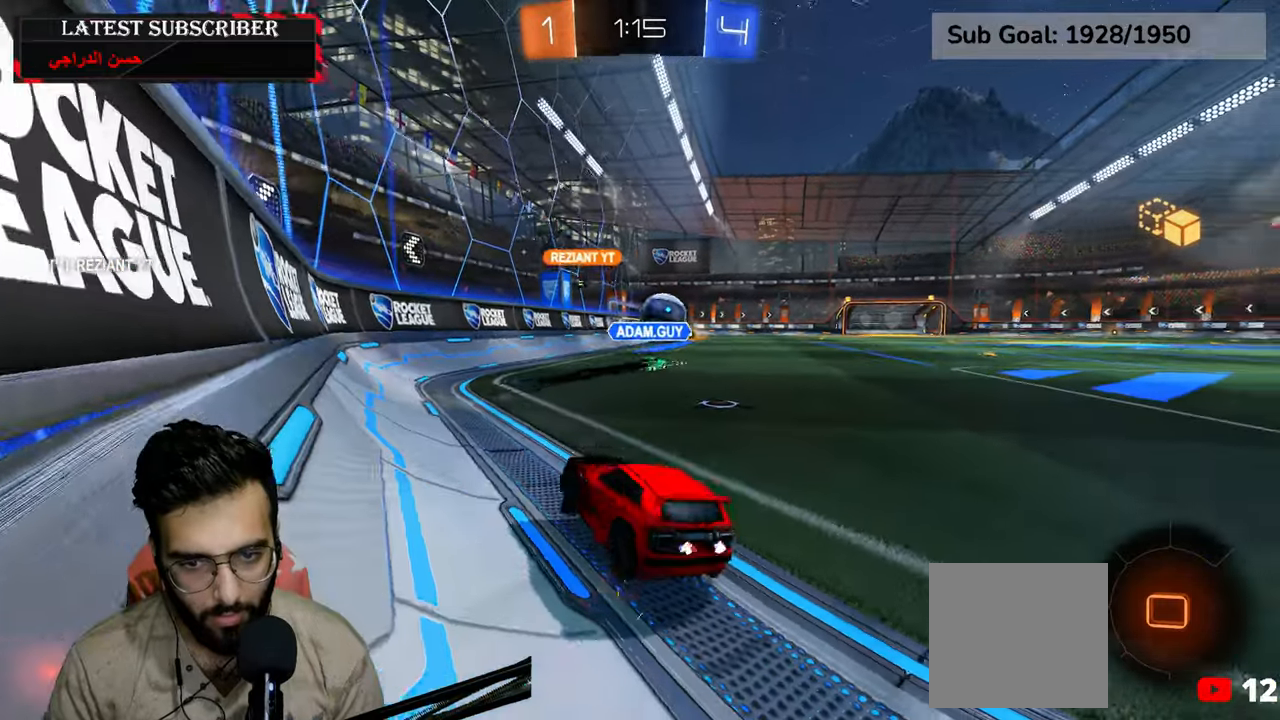
Gameplay with a controller (Xbox layout); each line is a JSON object with the inputs held at the frame after it. "events" lists button and stick changes between this image and that frame as [ms after this image, input, new state], when the widget could be followed in between.
{"buttons": ["R1", "R2"], "left_stick": "center", "right_stick": "center", "events": [[367, "left_stick", "center"]]}
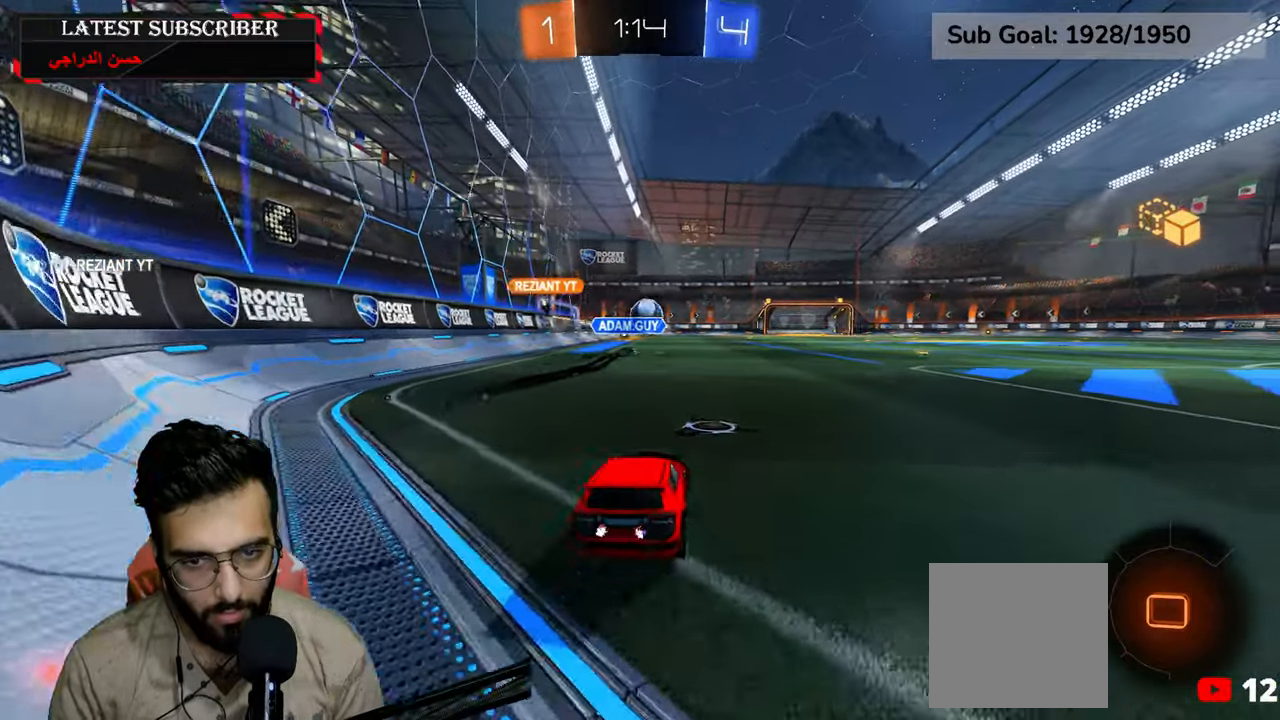
{"buttons": ["R1", "R2"], "left_stick": "center", "right_stick": "center", "events": [[17, "left_stick", "left"], [100, "left_stick", "center"]]}
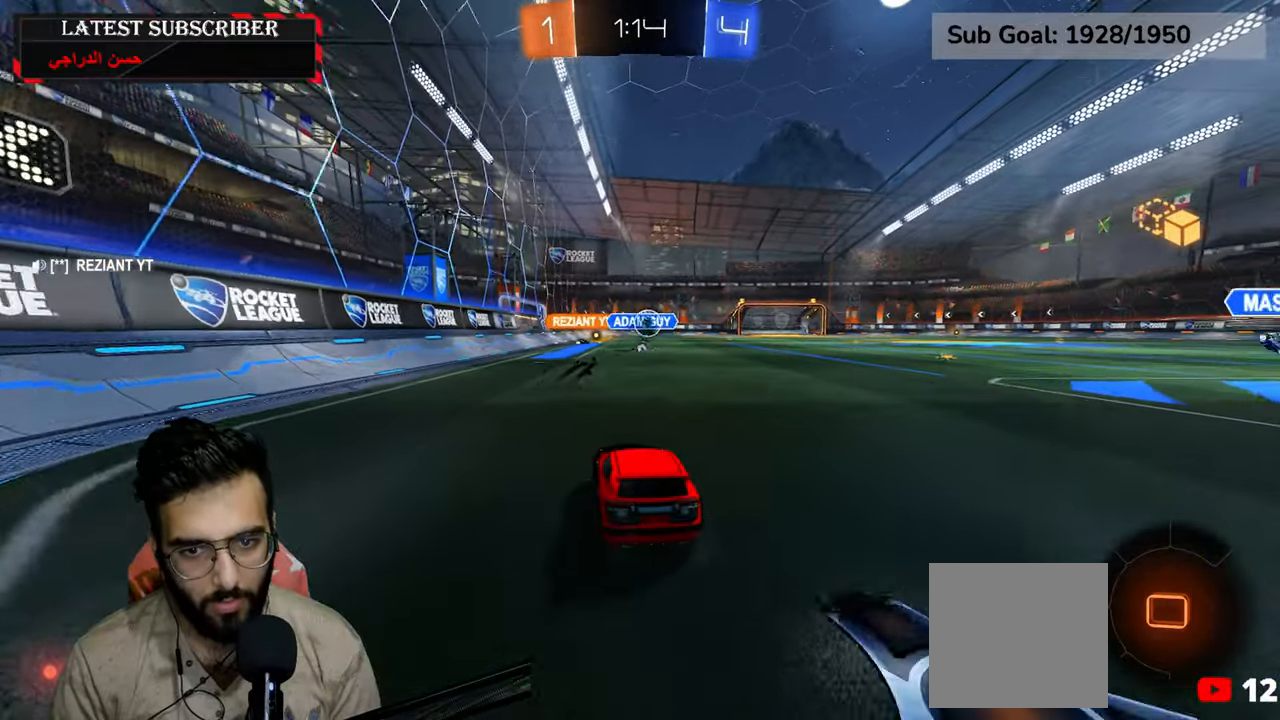
{"buttons": ["R1"], "left_stick": "center", "right_stick": "center", "events": [[84, "A", "down"], [100, "left_stick", "up"], [150, "A", "up"], [234, "A", "down"], [334, "A", "up"], [384, "left_stick", "center"], [417, "R2", "up"]]}
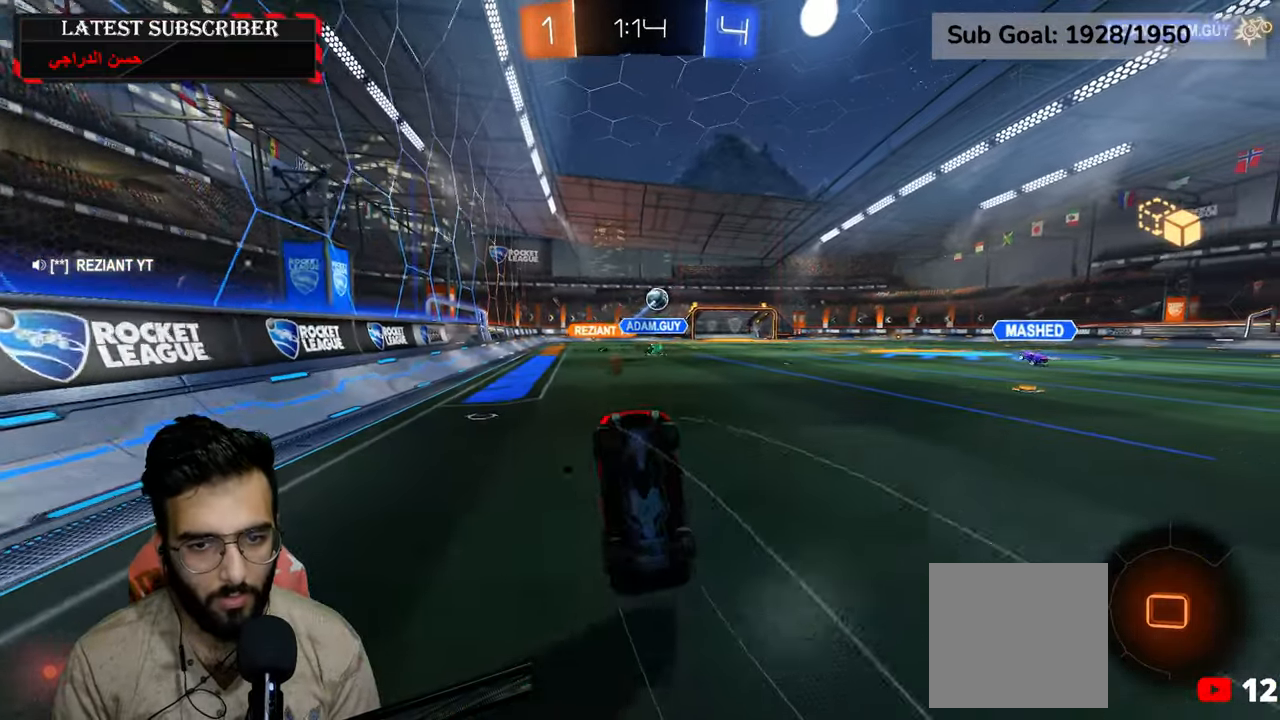
{"buttons": ["R1"], "left_stick": "center", "right_stick": "center", "events": []}
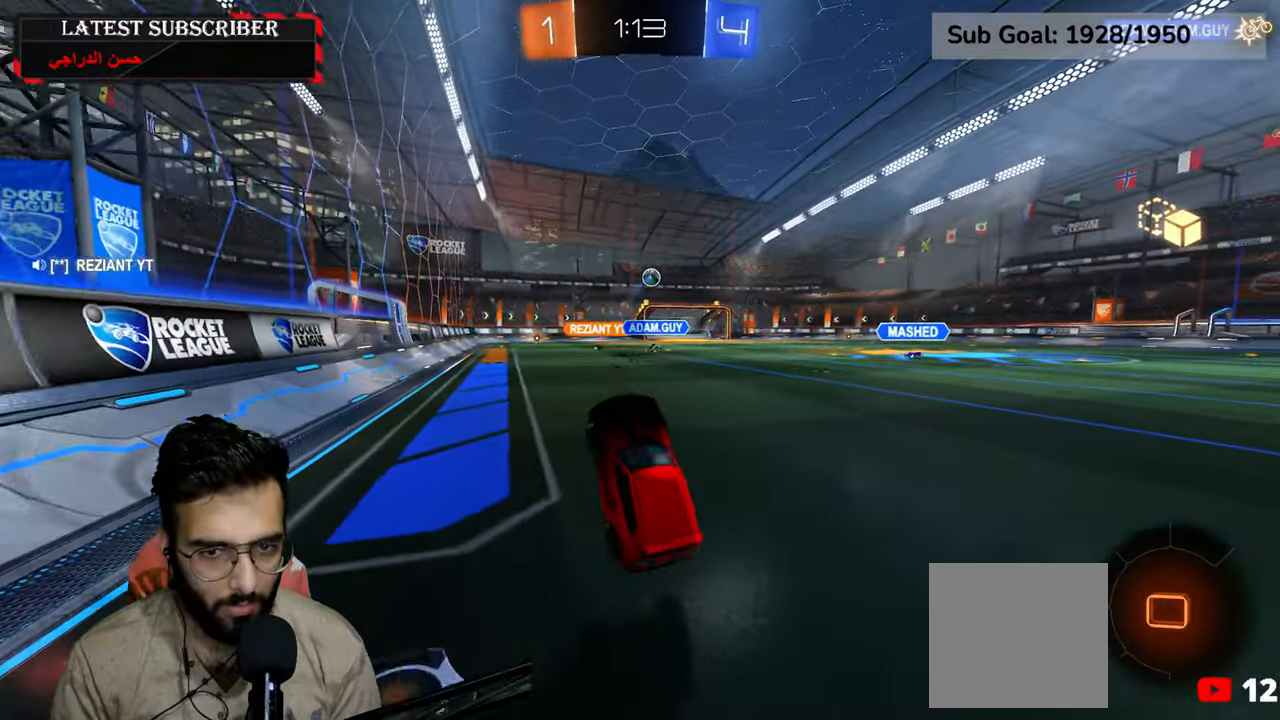
{"buttons": ["R1"], "left_stick": "down", "right_stick": "center", "events": [[84, "left_stick", "down-right"], [217, "left_stick", "center"], [417, "left_stick", "down"]]}
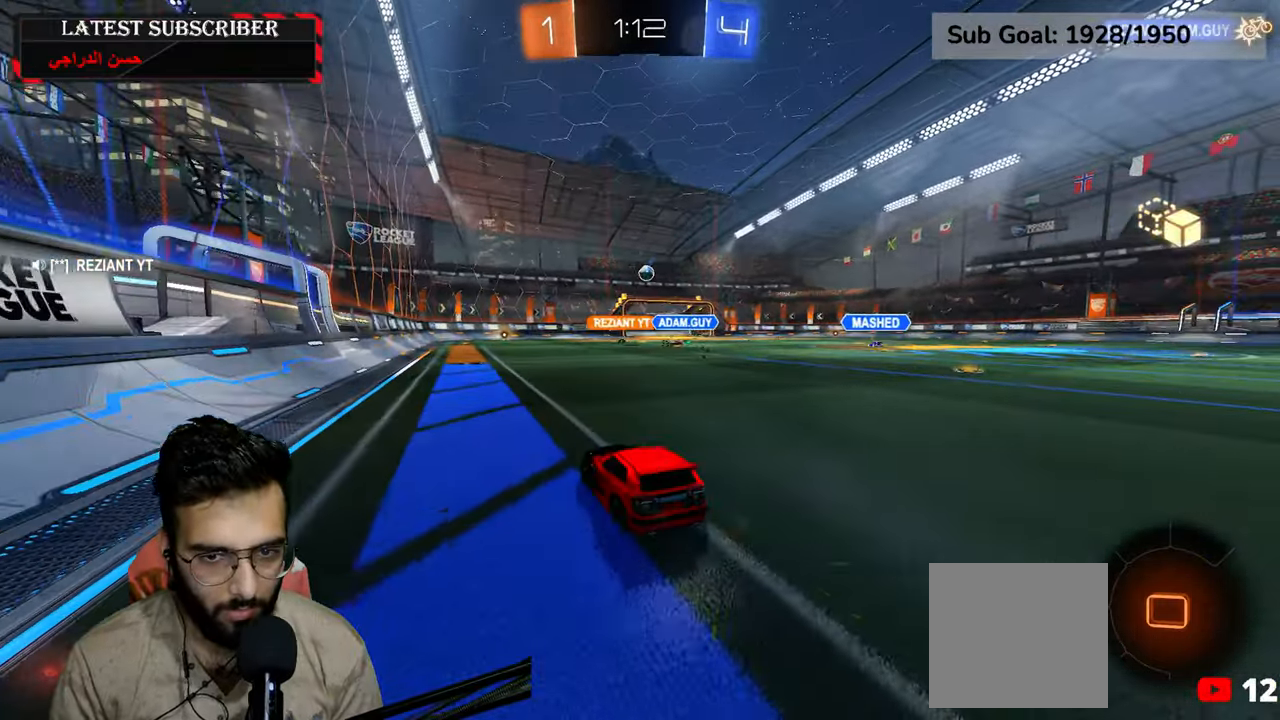
{"buttons": ["L2"], "left_stick": "center", "right_stick": "center", "events": [[34, "R2", "down"], [50, "A", "down"], [84, "L2", "down"], [100, "left_stick", "up"], [134, "A", "up"], [200, "A", "down"], [334, "left_stick", "down"], [384, "R1", "up"], [417, "A", "up"], [450, "R2", "up"], [467, "left_stick", "center"]]}
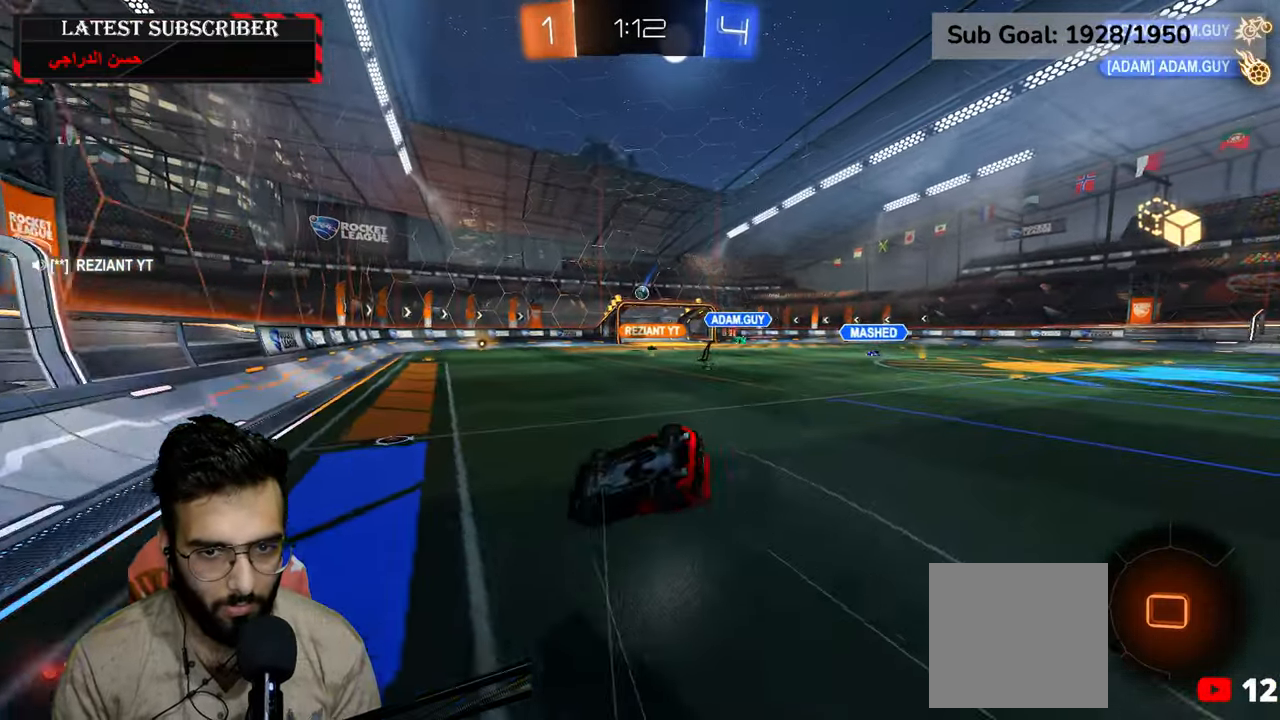
{"buttons": [], "left_stick": "center", "right_stick": "center", "events": [[67, "left_stick", "right"], [284, "left_stick", "center"], [317, "L2", "up"]]}
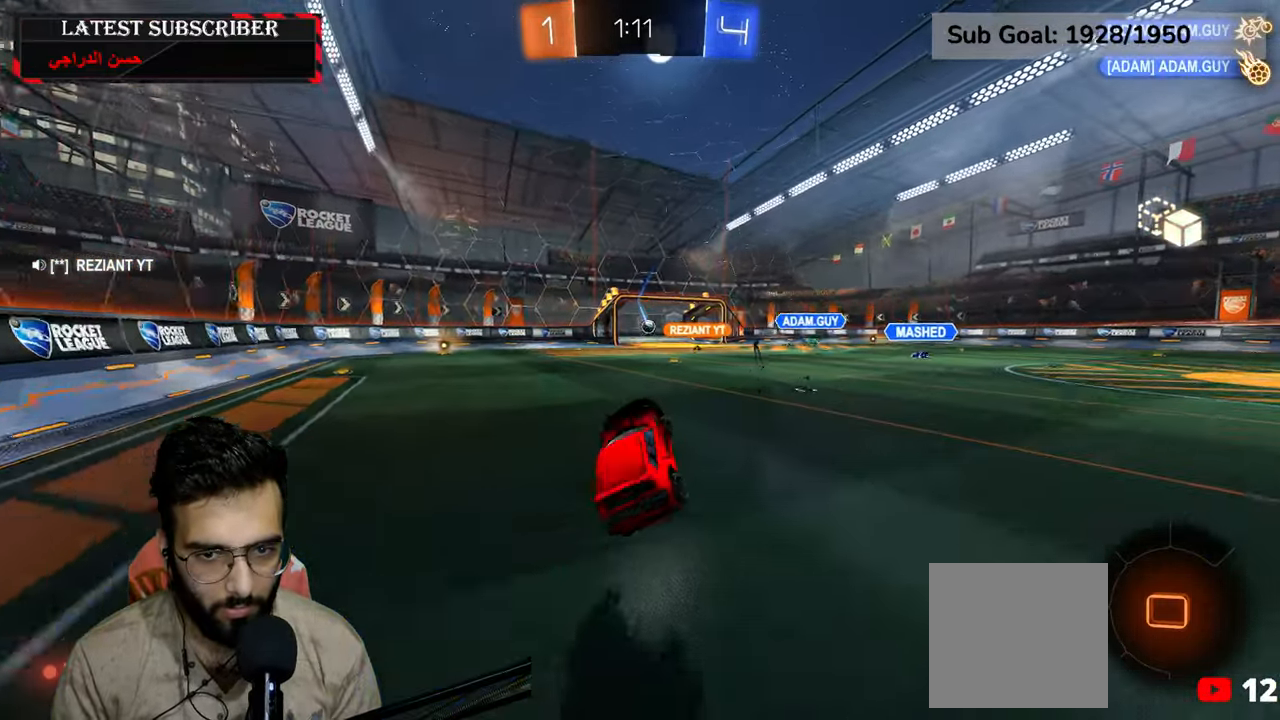
{"buttons": ["R1"], "left_stick": "left", "right_stick": "center", "events": [[134, "R1", "down"], [284, "left_stick", "left"]]}
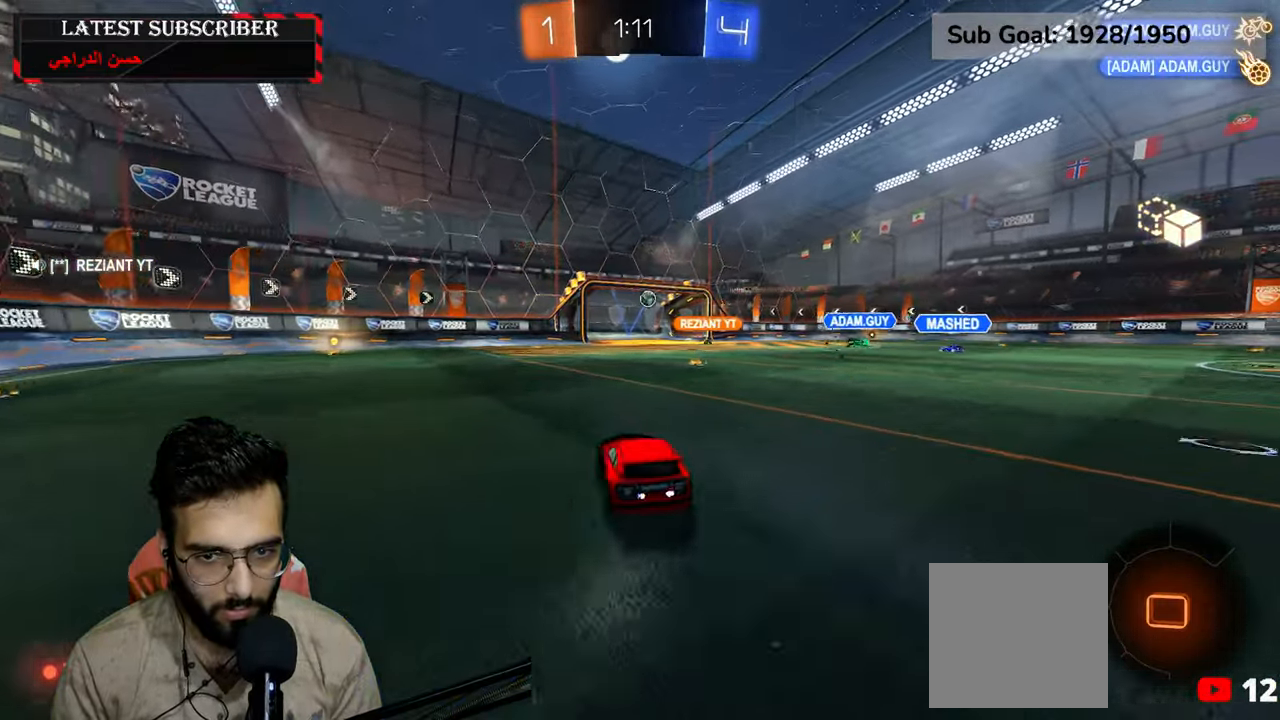
{"buttons": ["R1"], "left_stick": "center", "right_stick": "center", "events": [[84, "left_stick", "center"], [317, "left_stick", "left"], [450, "left_stick", "center"]]}
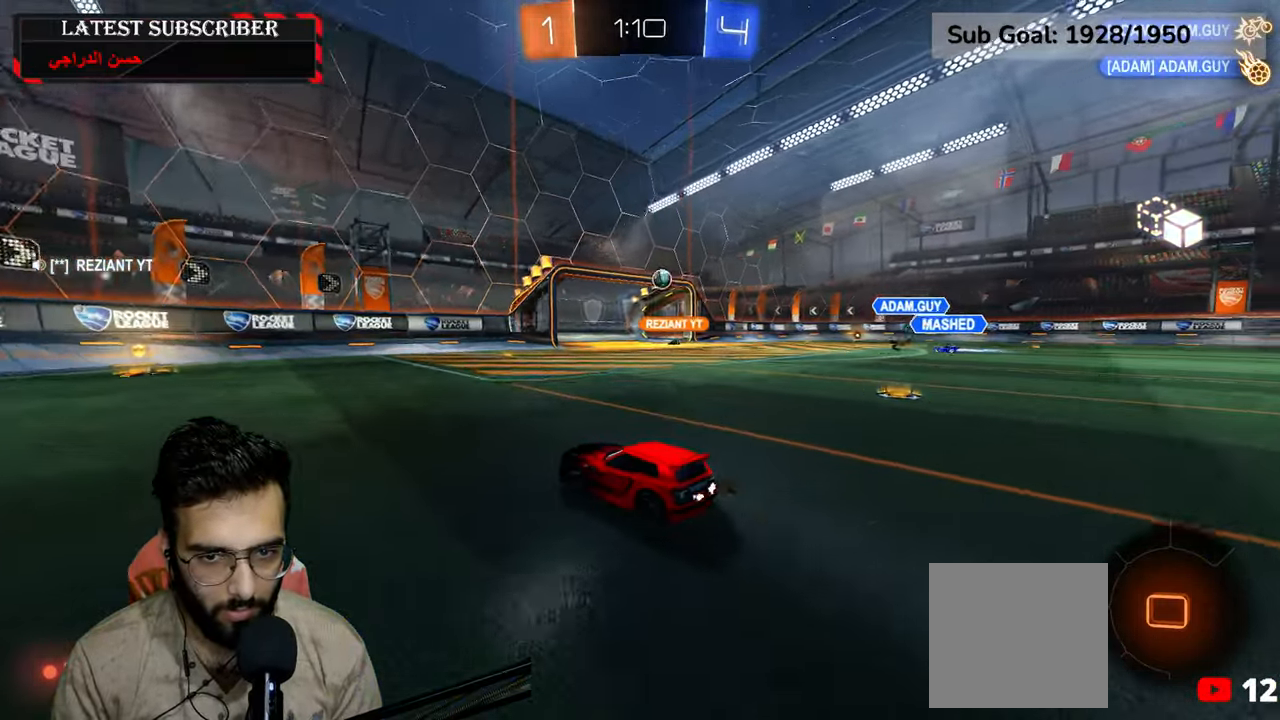
{"buttons": ["R1"], "left_stick": "down-right", "right_stick": "center", "events": [[117, "left_stick", "left"], [217, "left_stick", "center"], [417, "left_stick", "down-right"]]}
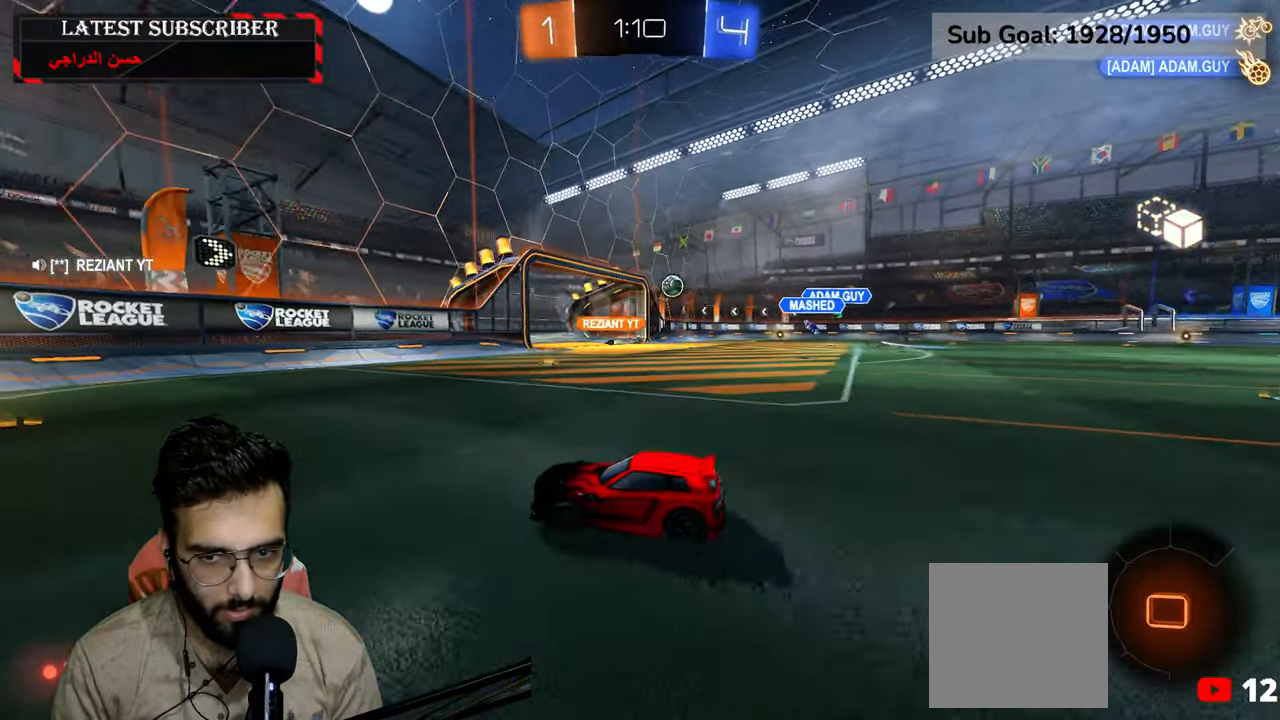
{"buttons": ["R1"], "left_stick": "down-right", "right_stick": "center", "events": [[34, "left_stick", "center"], [267, "left_stick", "down-right"], [384, "B", "down"], [467, "B", "up"]]}
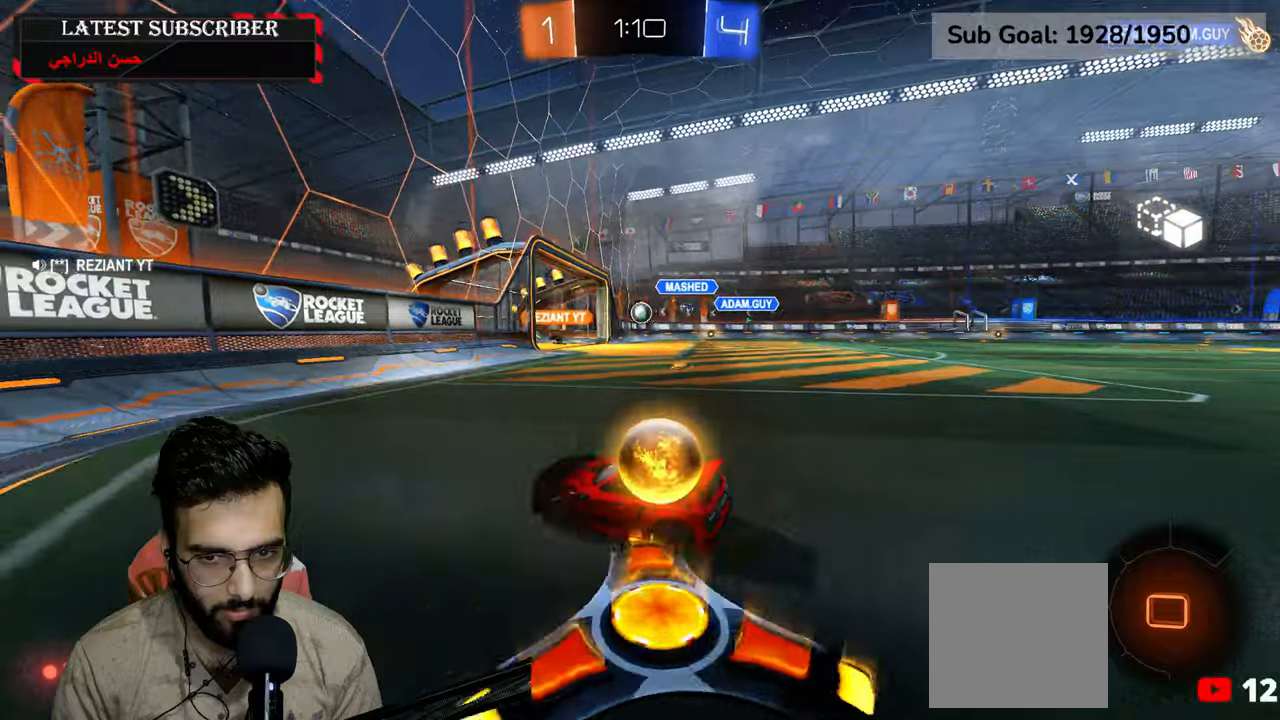
{"buttons": ["R1"], "left_stick": "center", "right_stick": "center", "events": [[500, "left_stick", "center"]]}
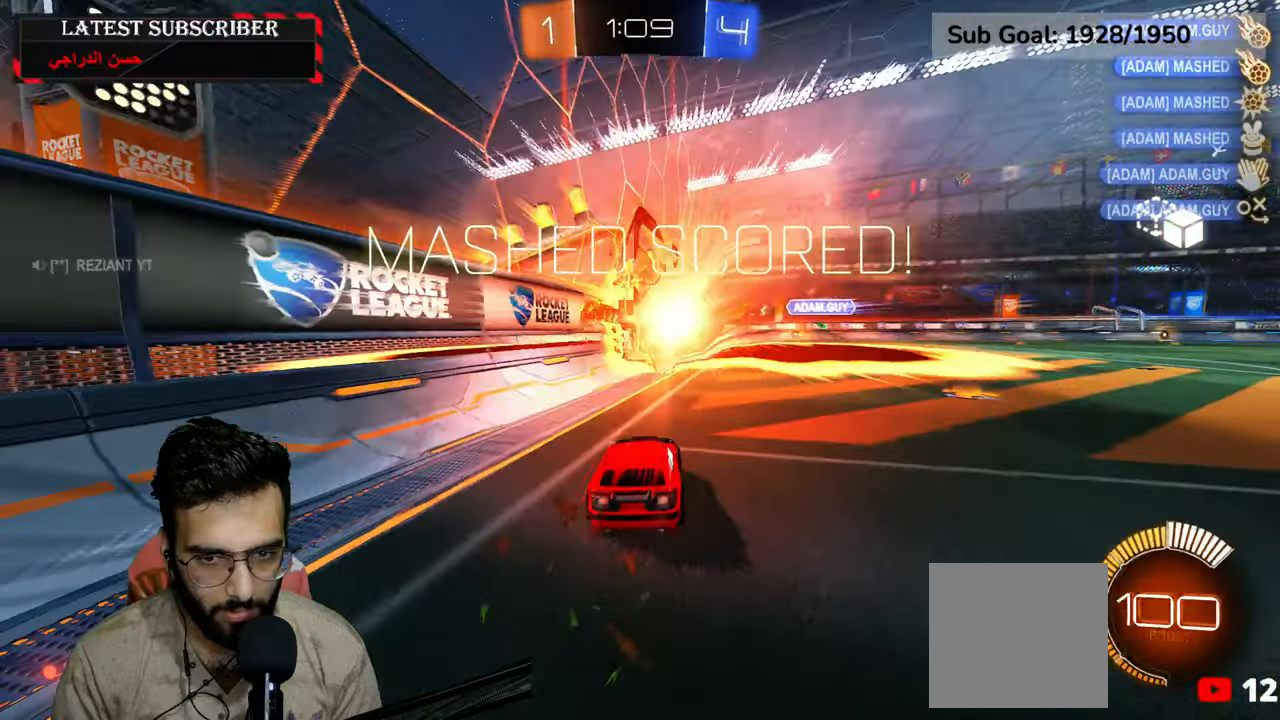
{"buttons": [], "left_stick": "center", "right_stick": "center", "events": [[300, "R1", "up"]]}